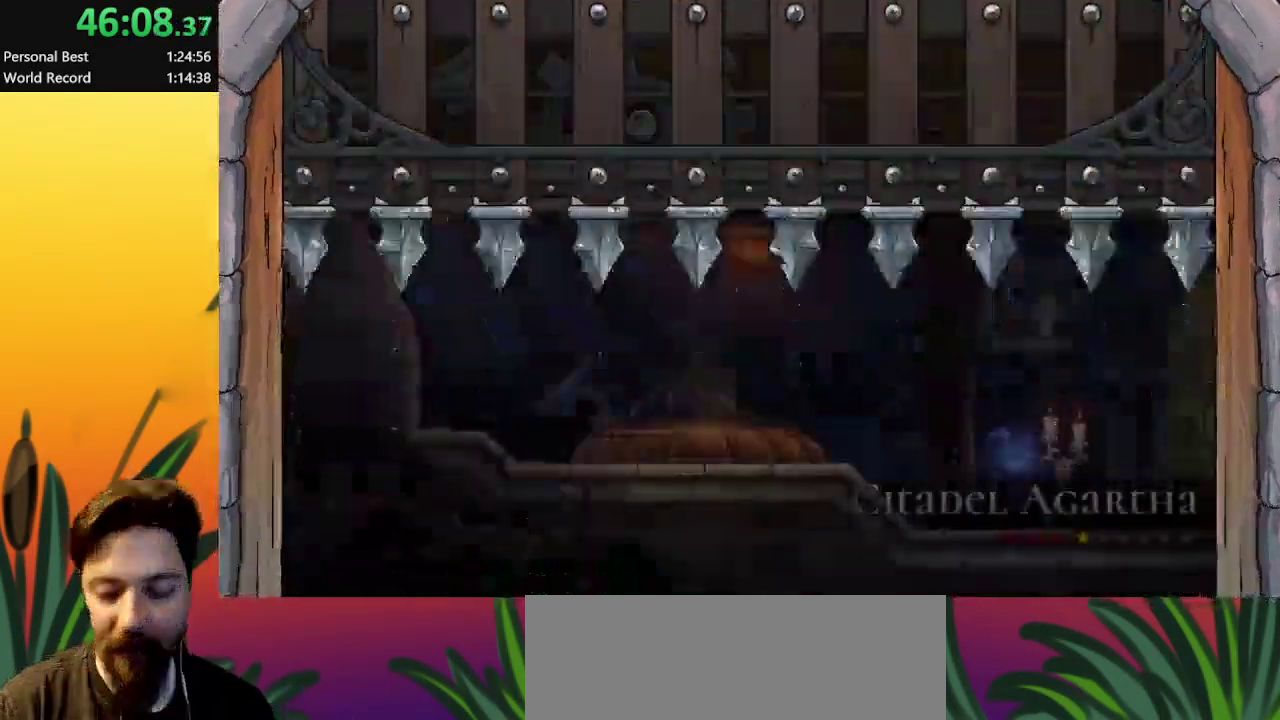
Gameplay with keyboard; each line is a JSON object with the keys held at the frame after it. "events" lists presses ("down") and releases ("up") of "a", "c", "d", "down", "left", "right", "s", "up", "x" and "z" between this image and that frame as [ms after this image, input, new state], when the widget could be followed in between. No other keys are recorded. Mouse input is not recorded.
{"keys": ["right"], "events": [[150, "right", "down"]]}
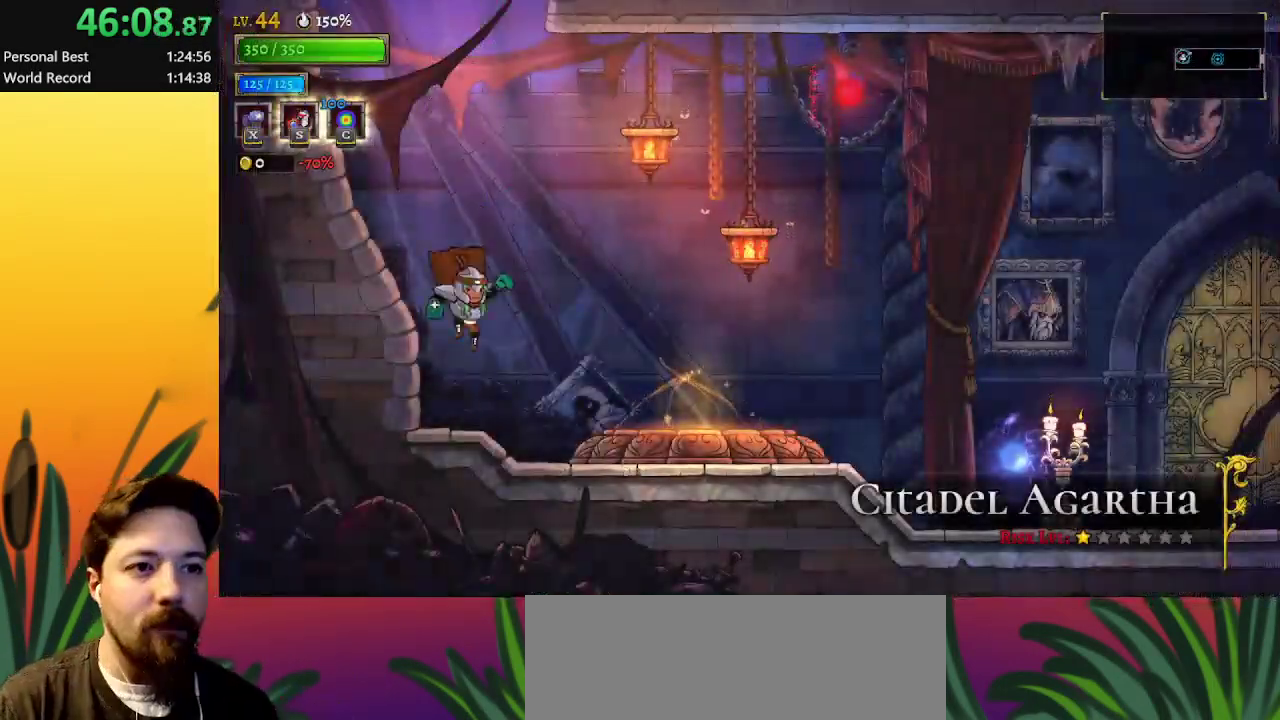
{"keys": ["right"], "events": []}
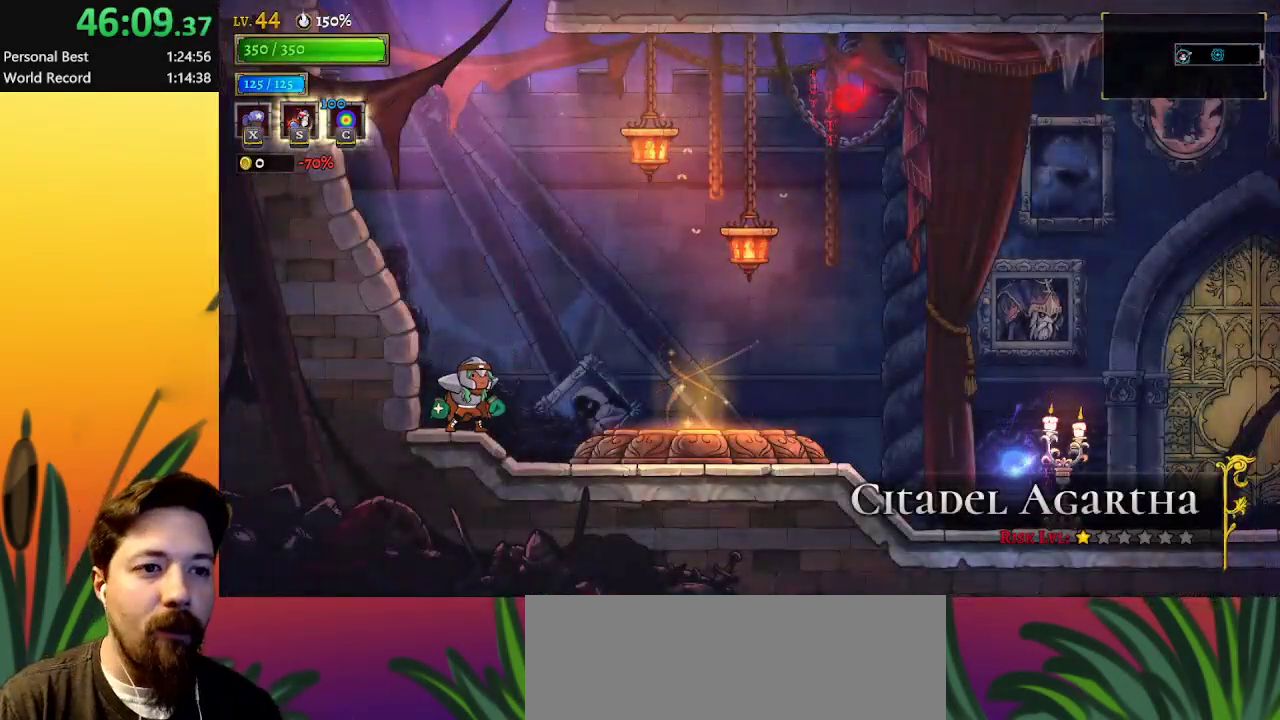
{"keys": ["right"], "events": []}
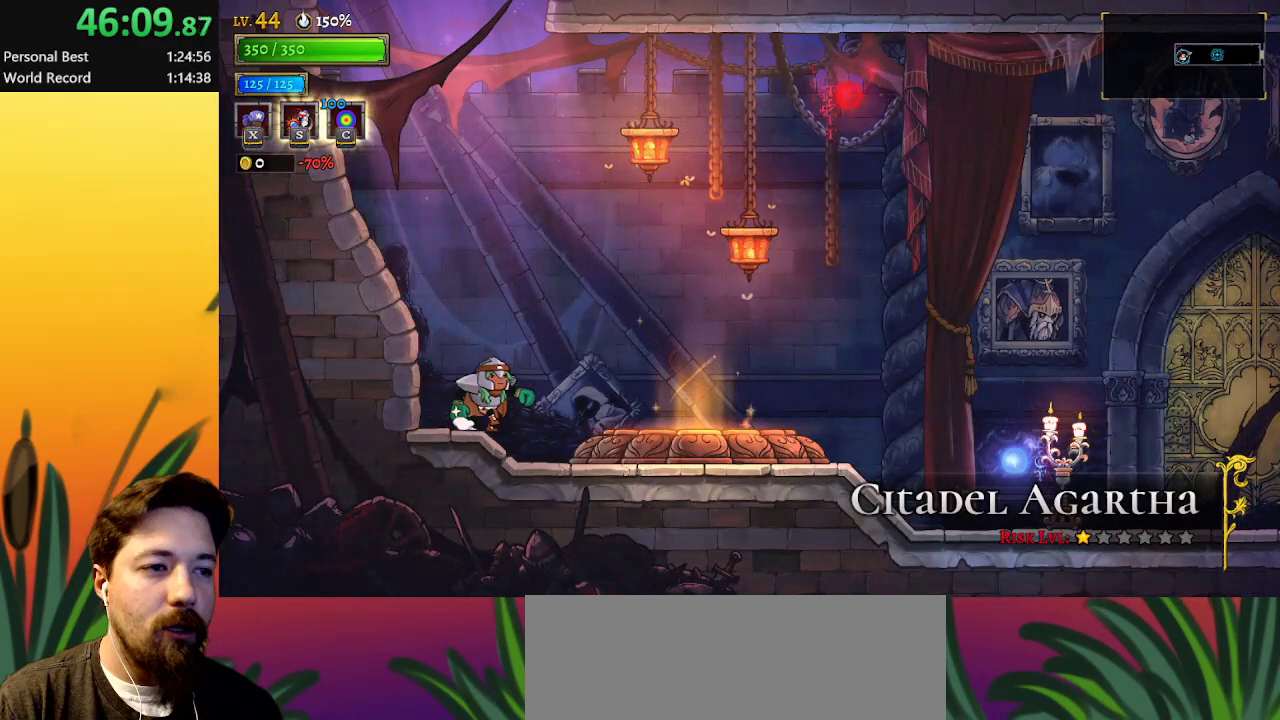
{"keys": [], "events": [[350, "up", "down"], [450, "up", "up"], [500, "right", "up"]]}
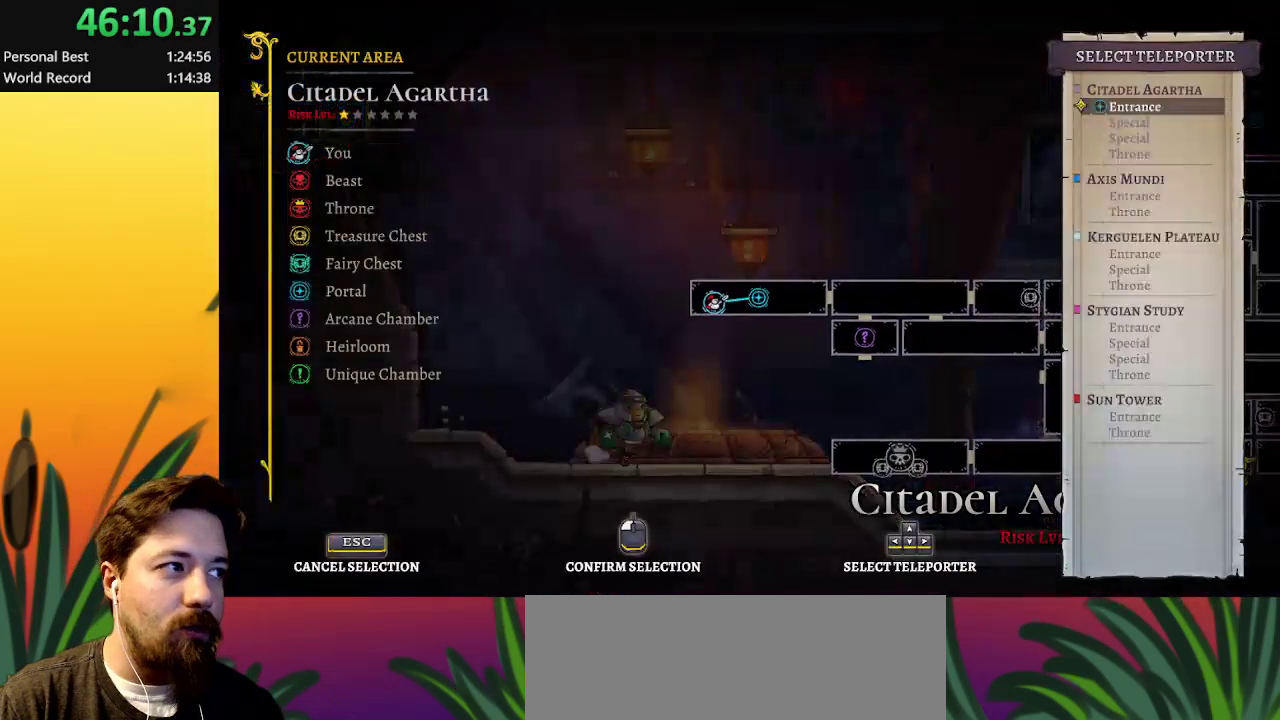
{"keys": [], "events": []}
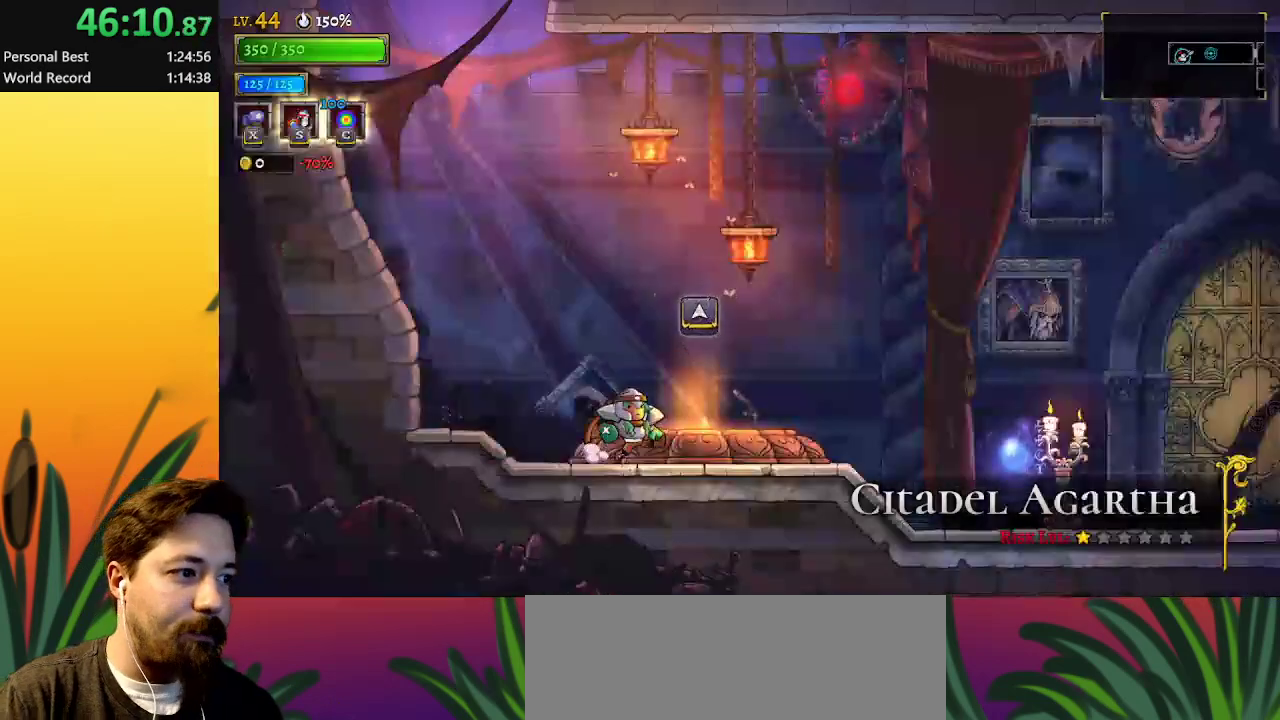
{"keys": [], "events": [[167, "right", "down"], [383, "right", "up"]]}
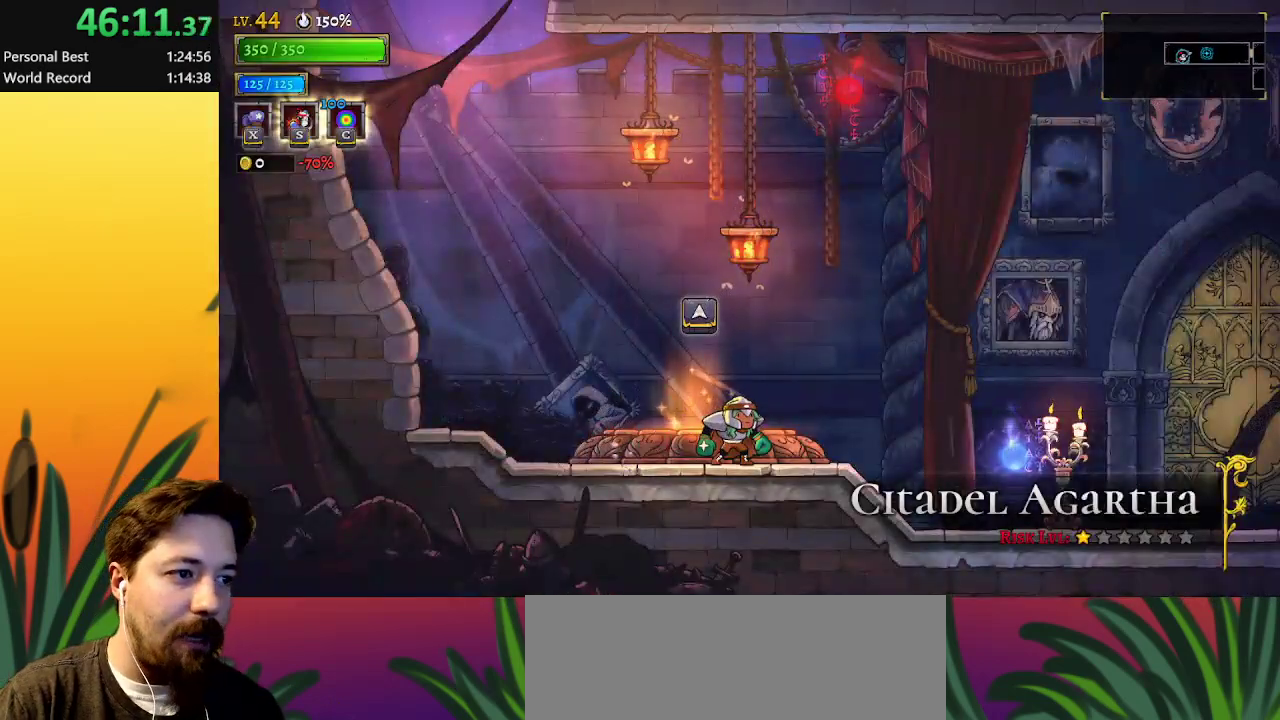
{"keys": [], "events": [[267, "down", "down"], [367, "down", "up"]]}
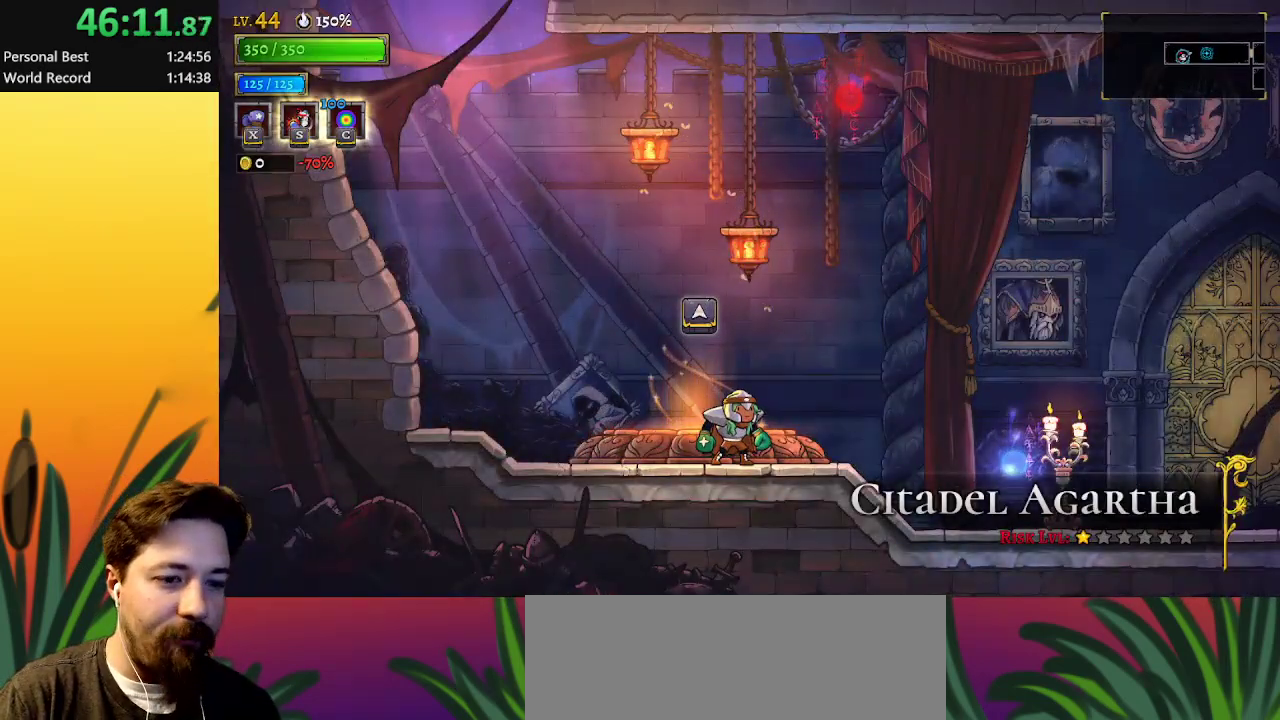
{"keys": ["down", "right"], "events": [[283, "down", "down"], [417, "right", "down"]]}
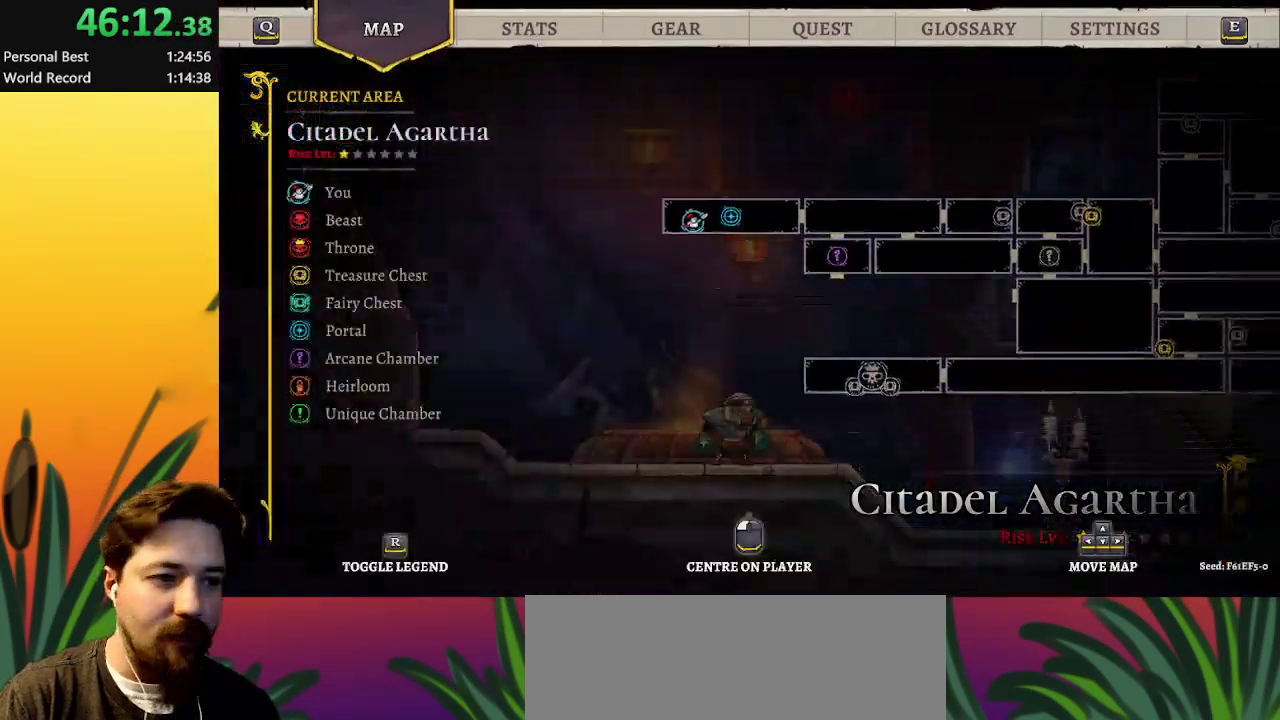
{"keys": ["right"], "events": [[300, "down", "up"]]}
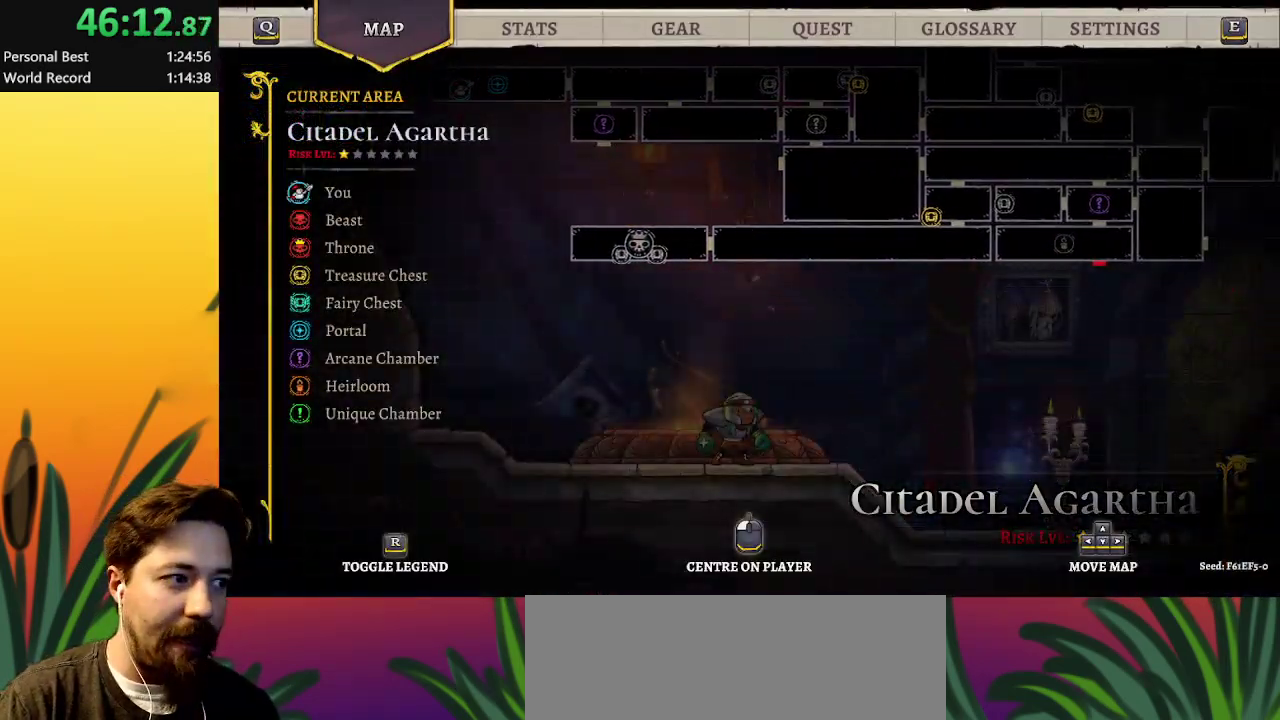
{"keys": ["up"], "events": [[167, "right", "up"], [500, "up", "down"]]}
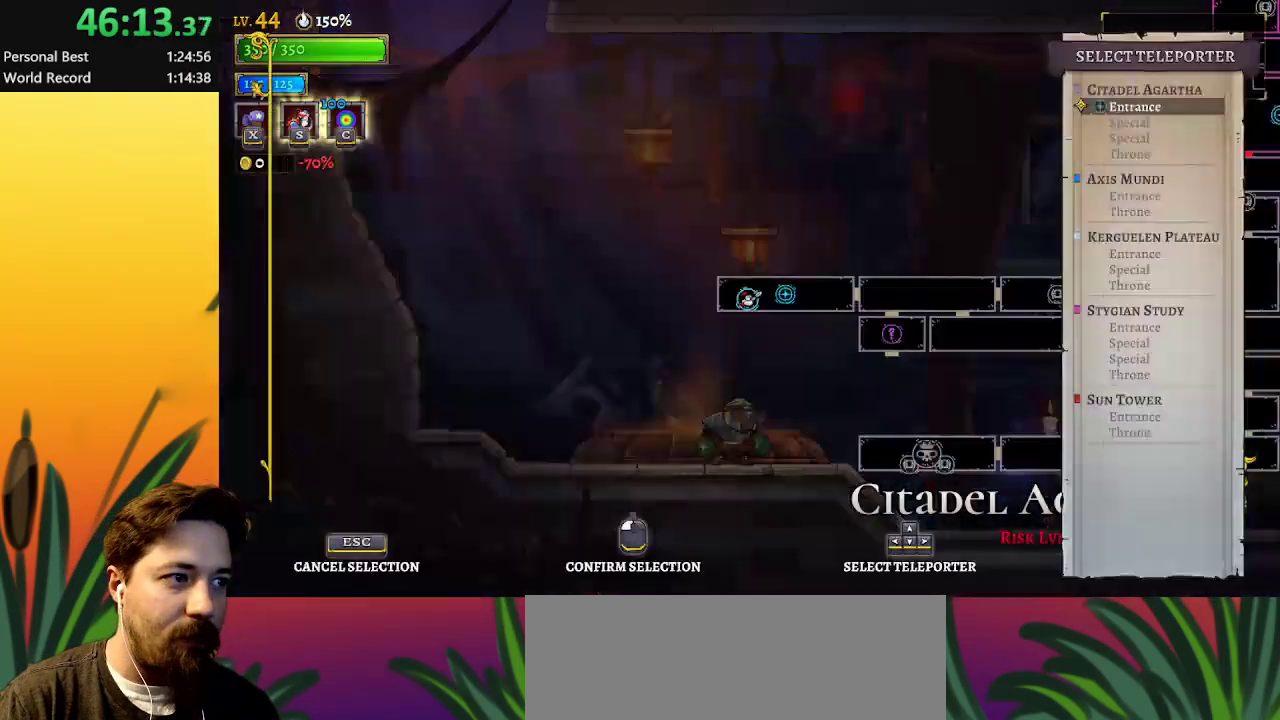
{"keys": [], "events": [[83, "up", "up"], [367, "down", "down"], [467, "down", "up"]]}
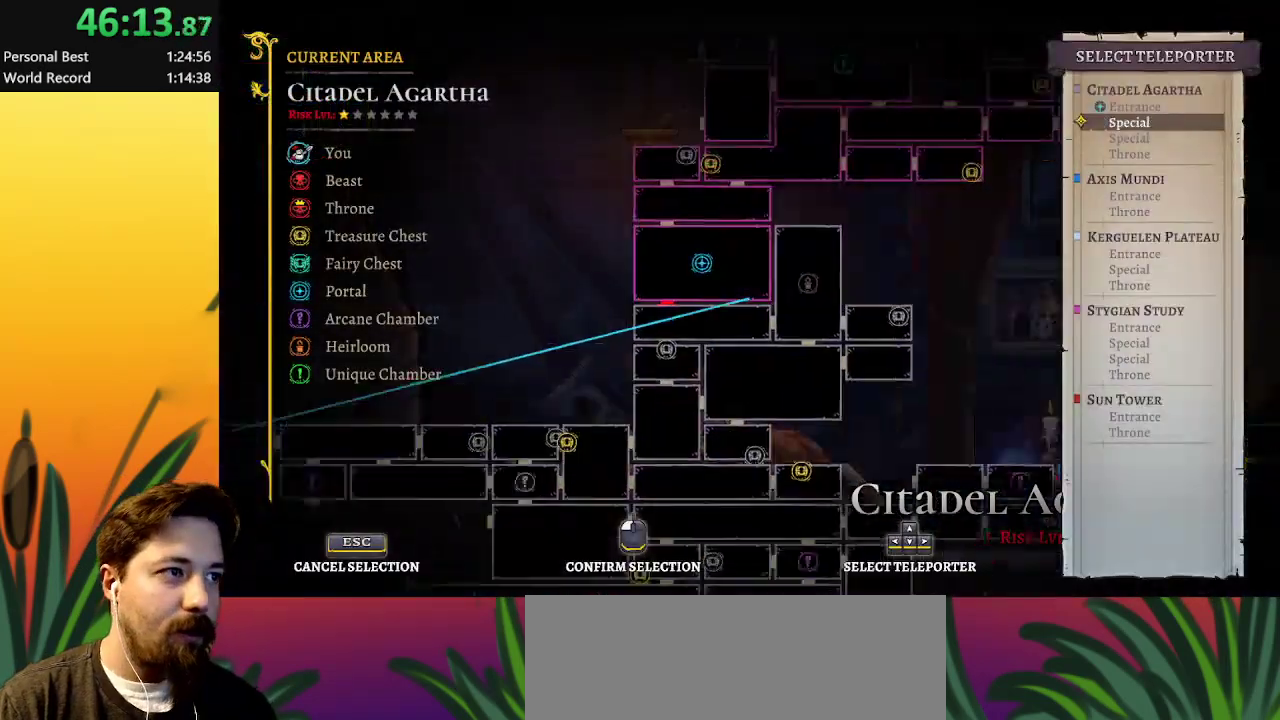
{"keys": [], "events": [[333, "down", "down"], [433, "down", "up"]]}
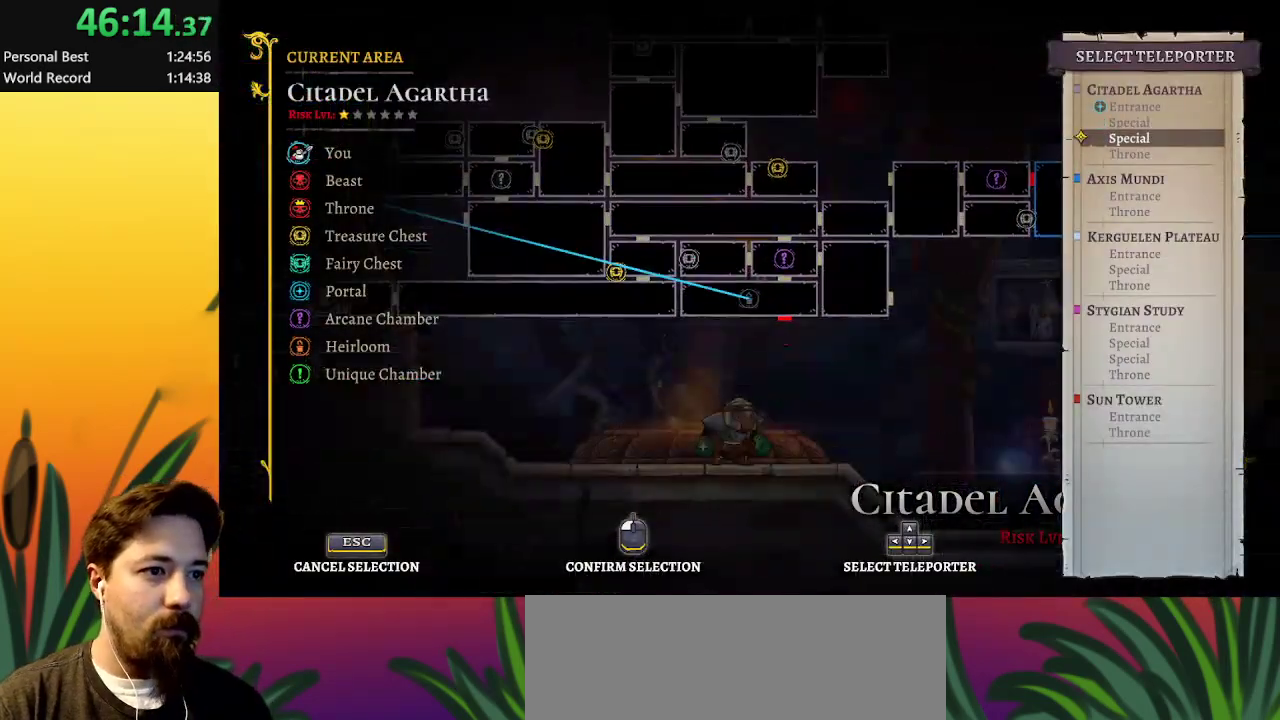
{"keys": [], "events": []}
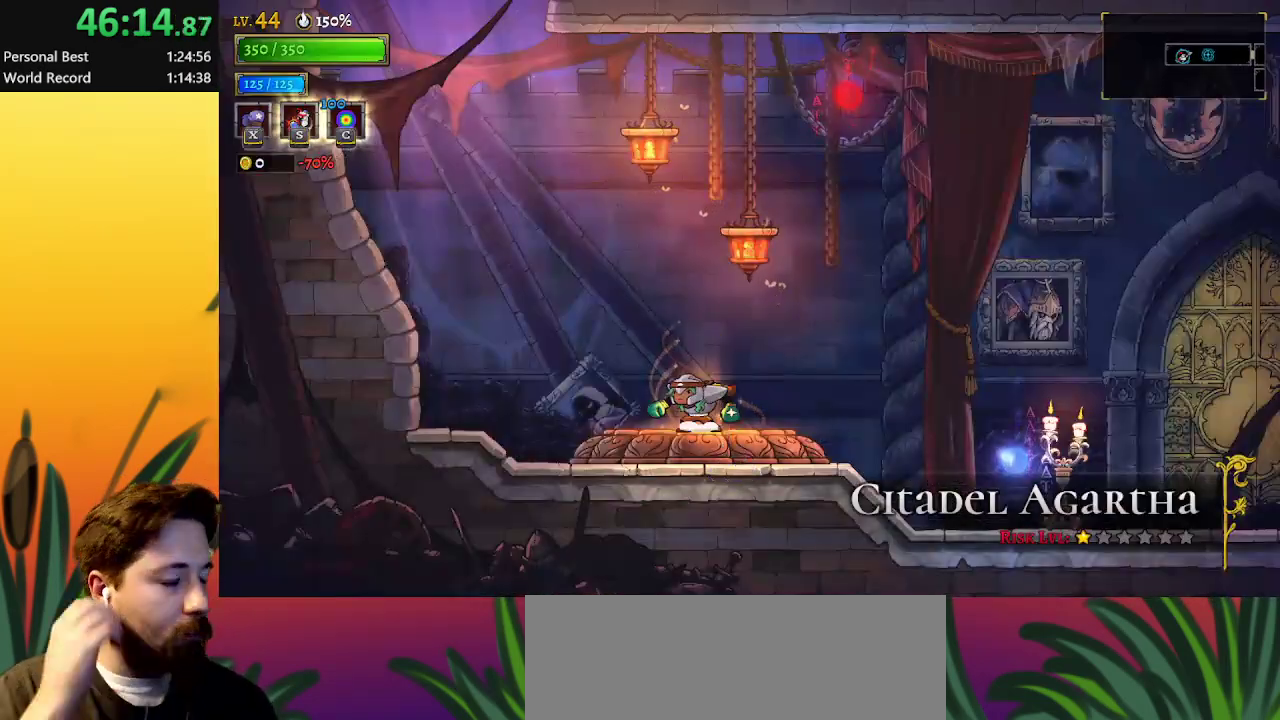
{"keys": [], "events": []}
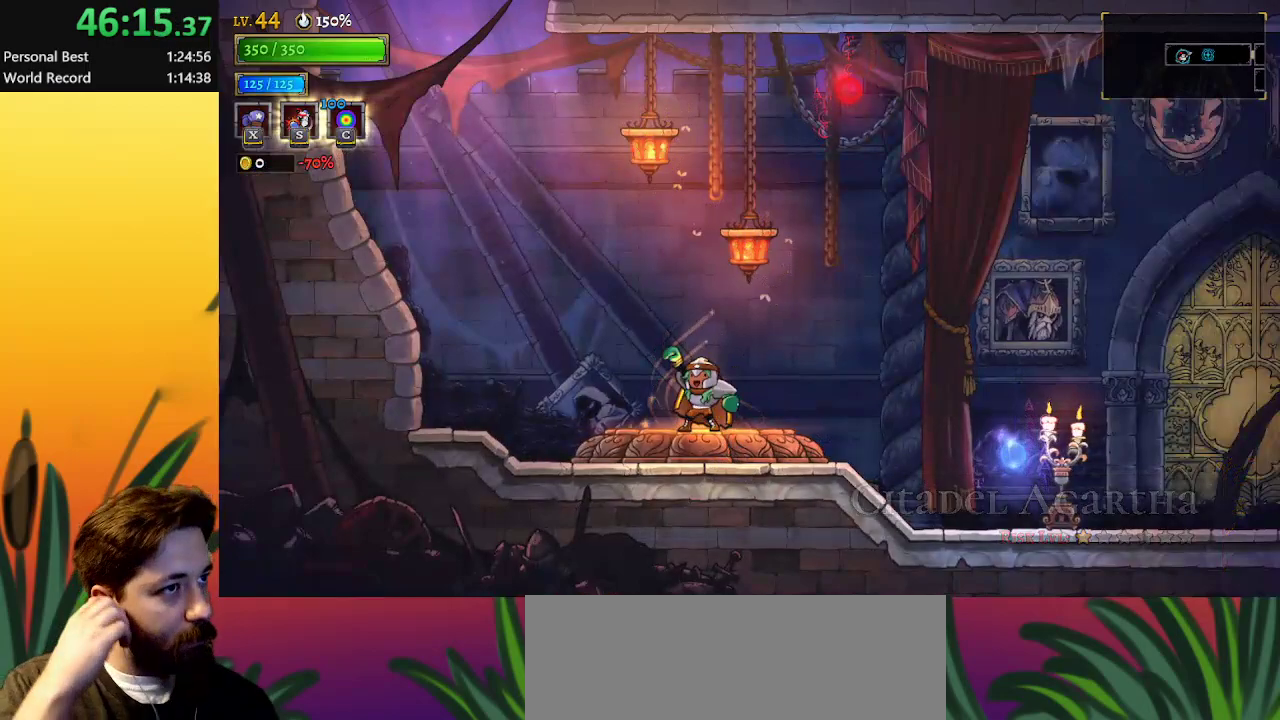
{"keys": [], "events": []}
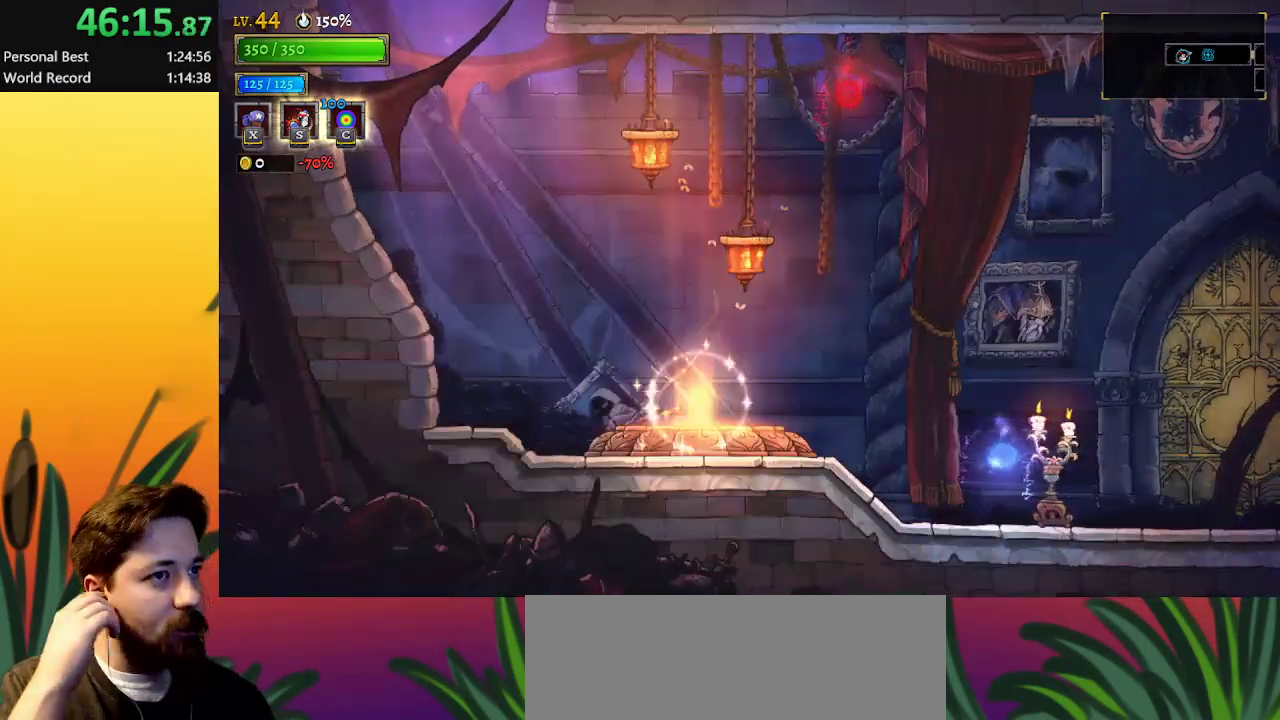
{"keys": [], "events": []}
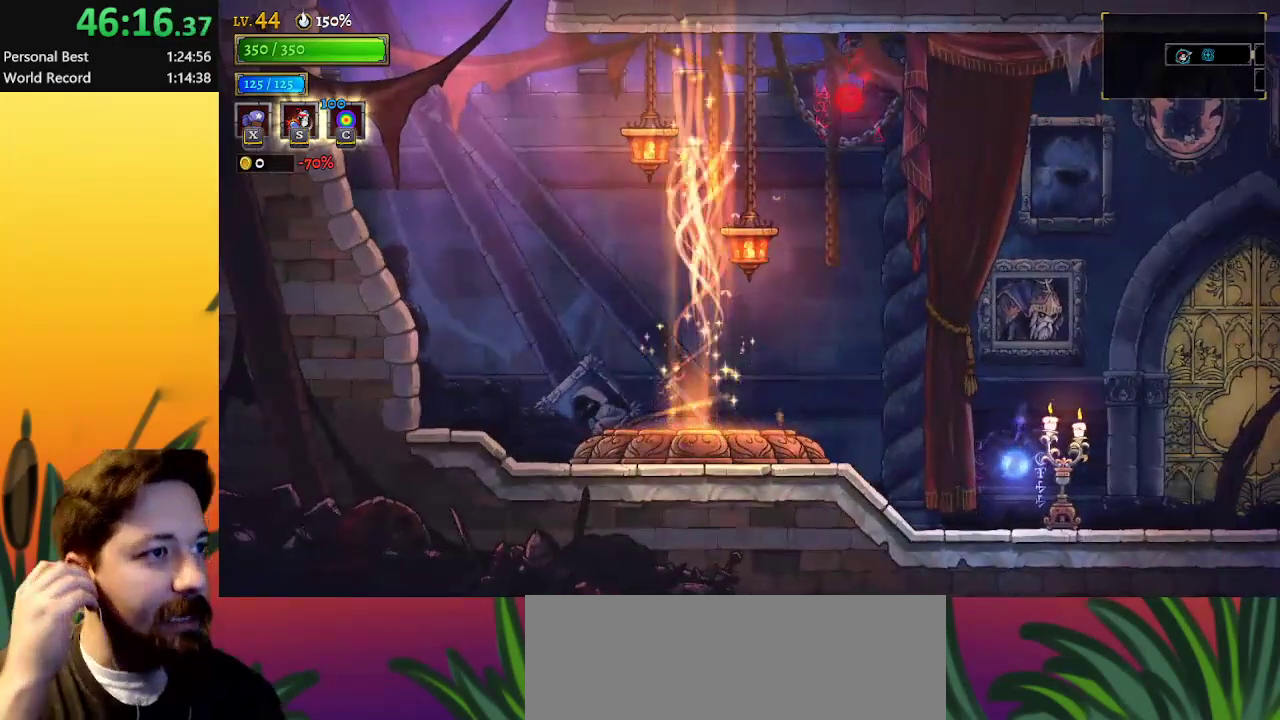
{"keys": [], "events": []}
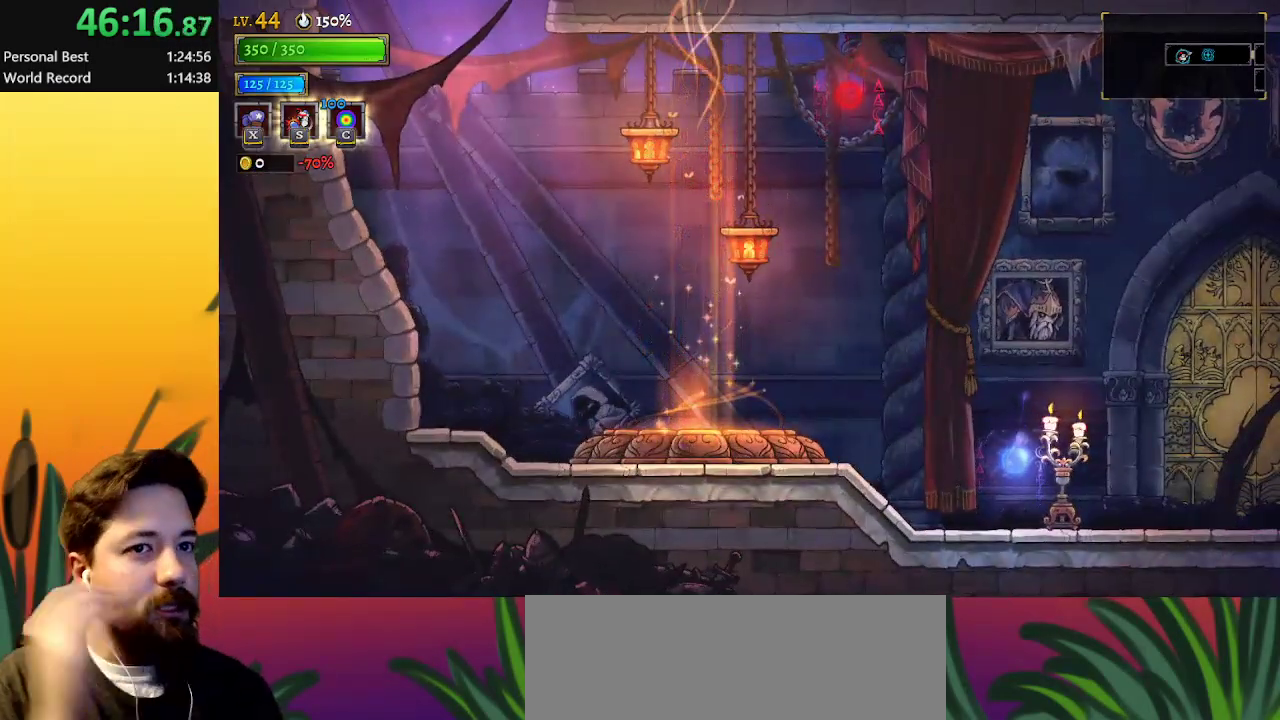
{"keys": [], "events": []}
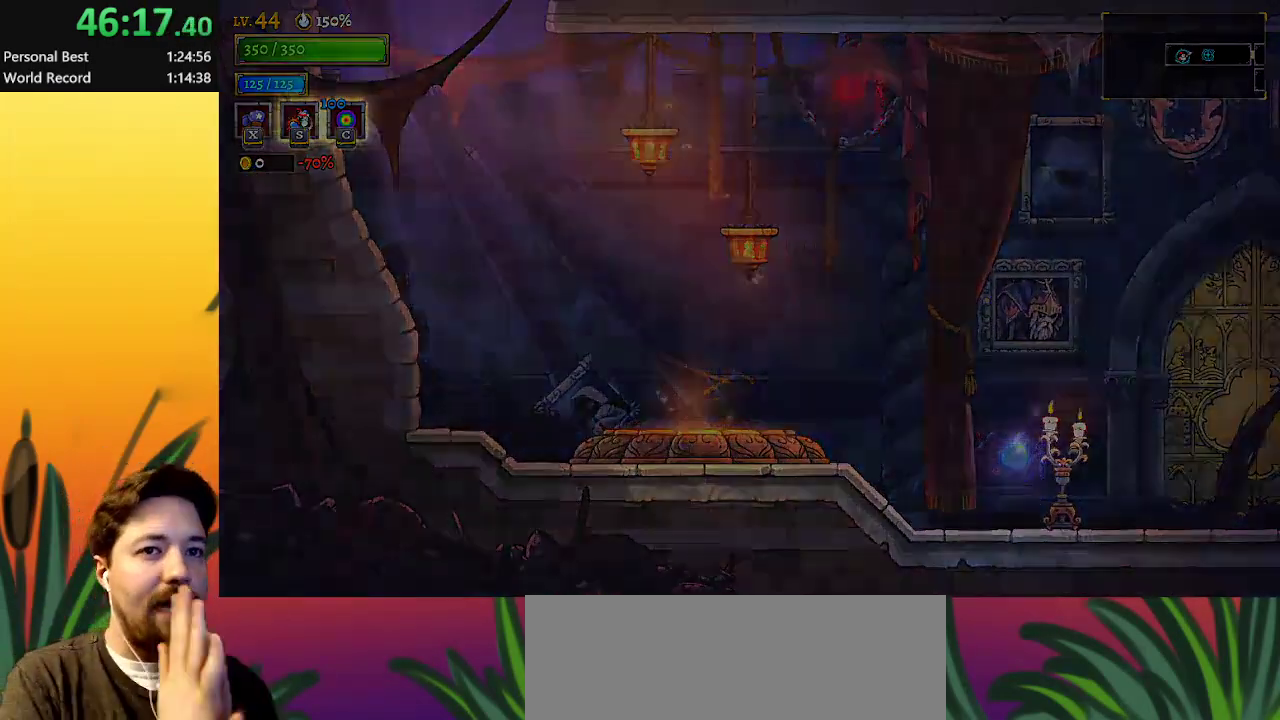
{"keys": [], "events": []}
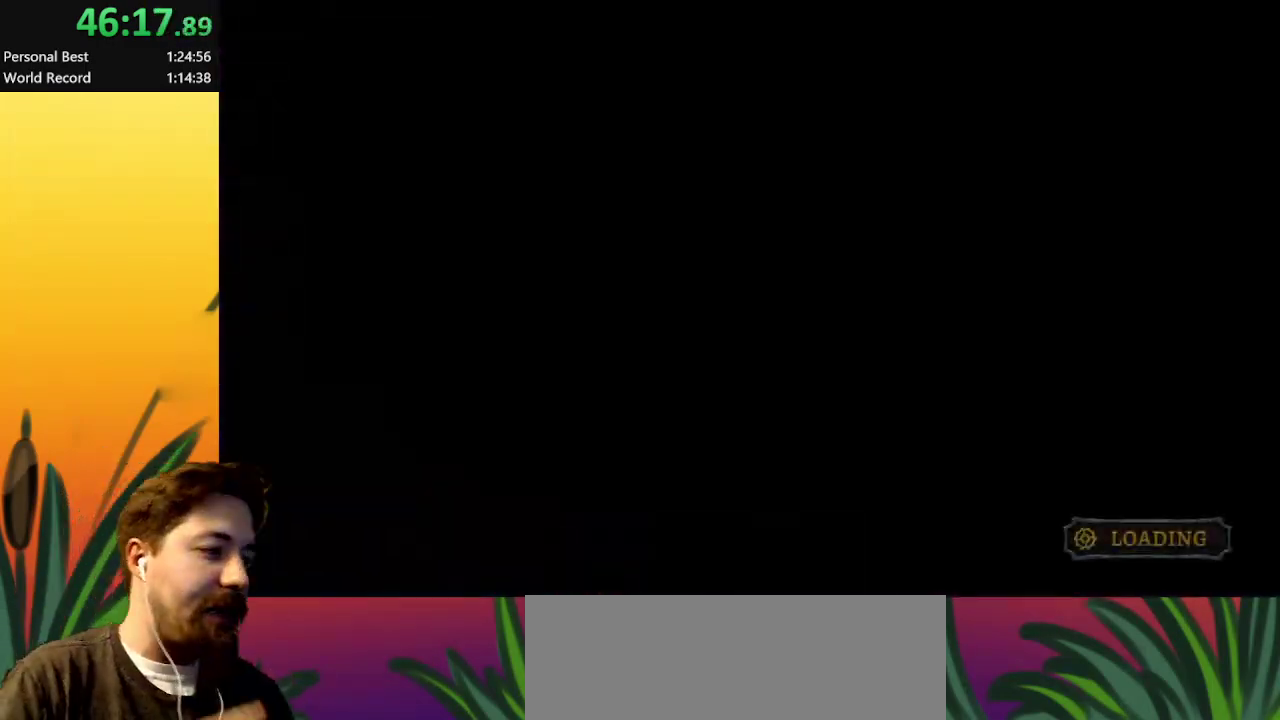
{"keys": [], "events": []}
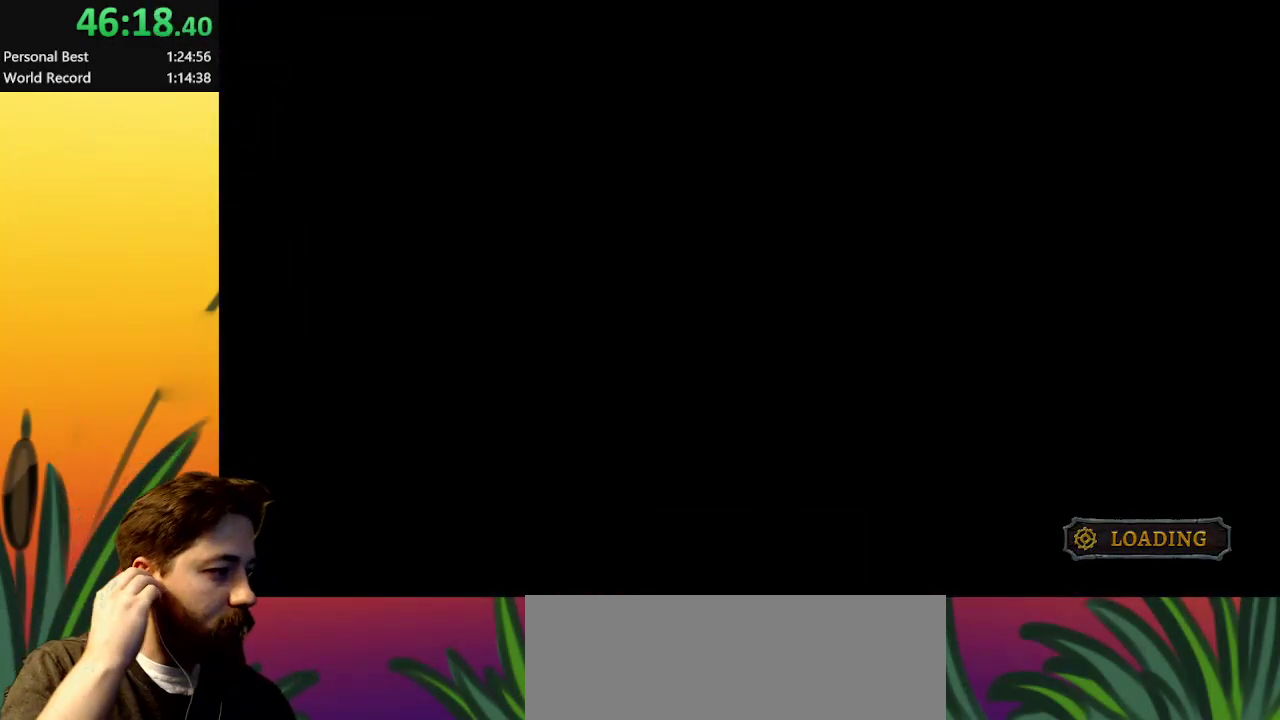
{"keys": ["down", "right"], "events": [[150, "right", "down"], [283, "down", "down"]]}
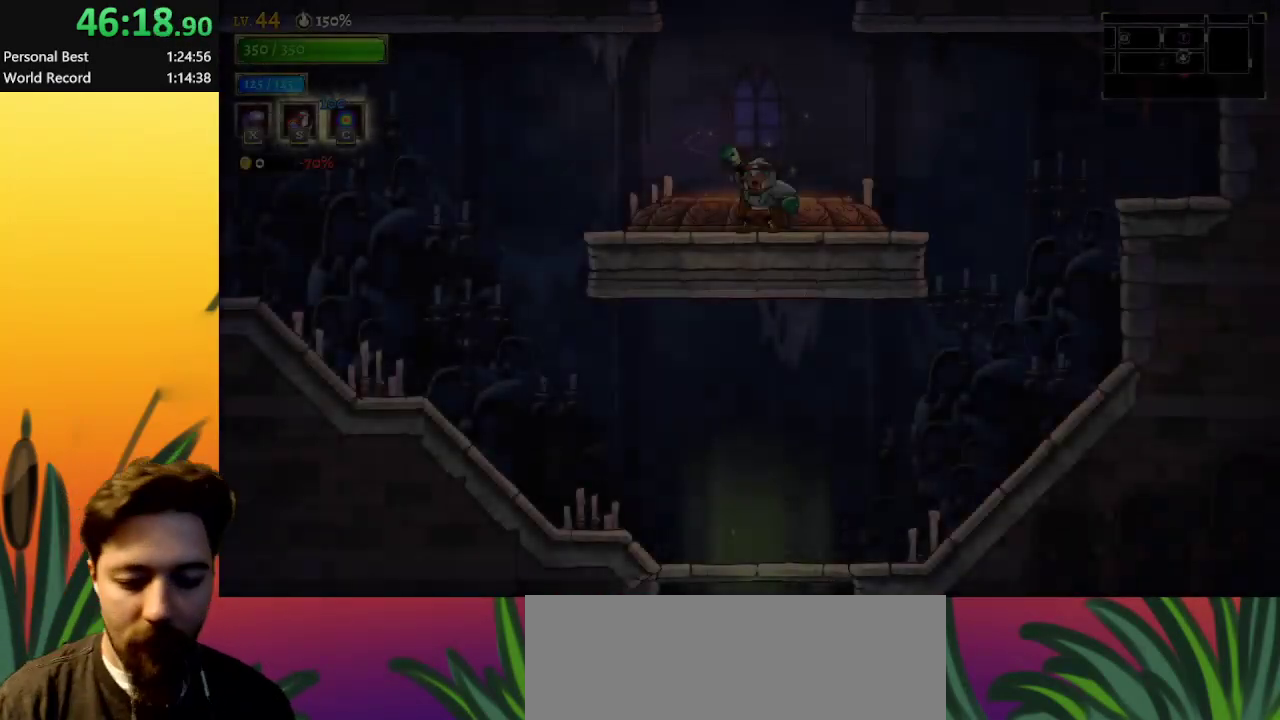
{"keys": ["right"], "events": [[17, "down", "up"]]}
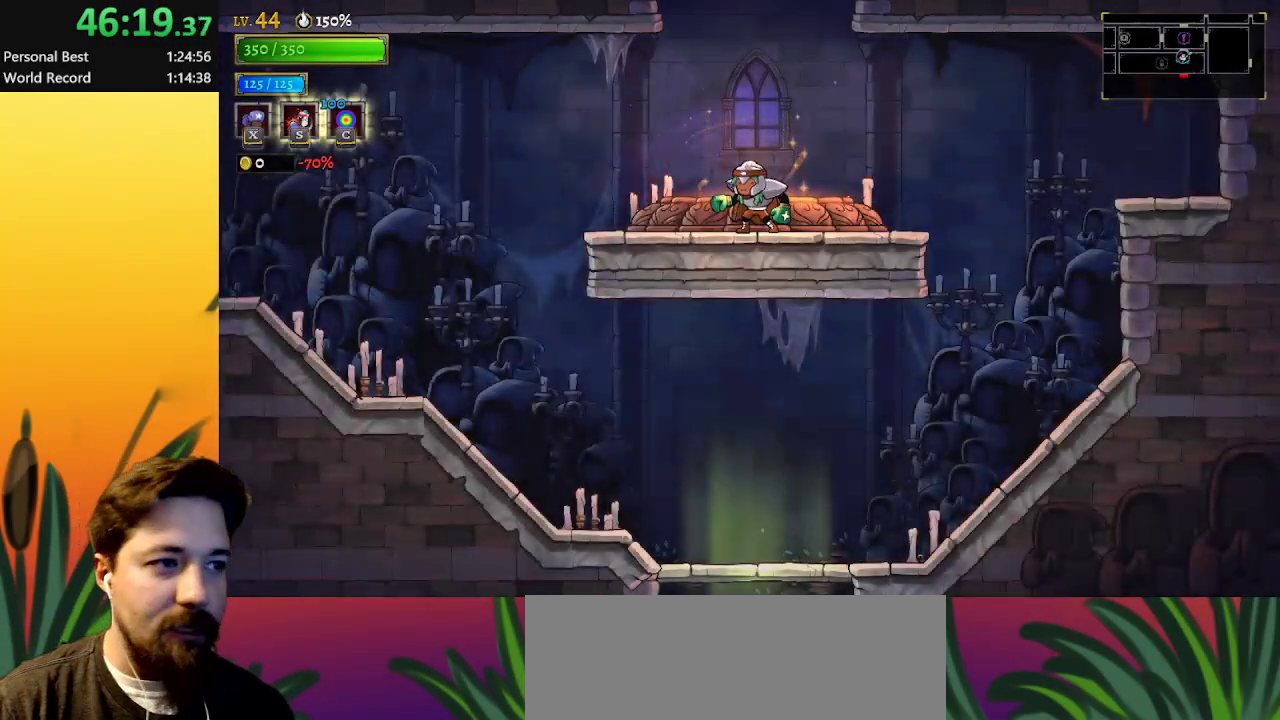
{"keys": ["right"], "events": []}
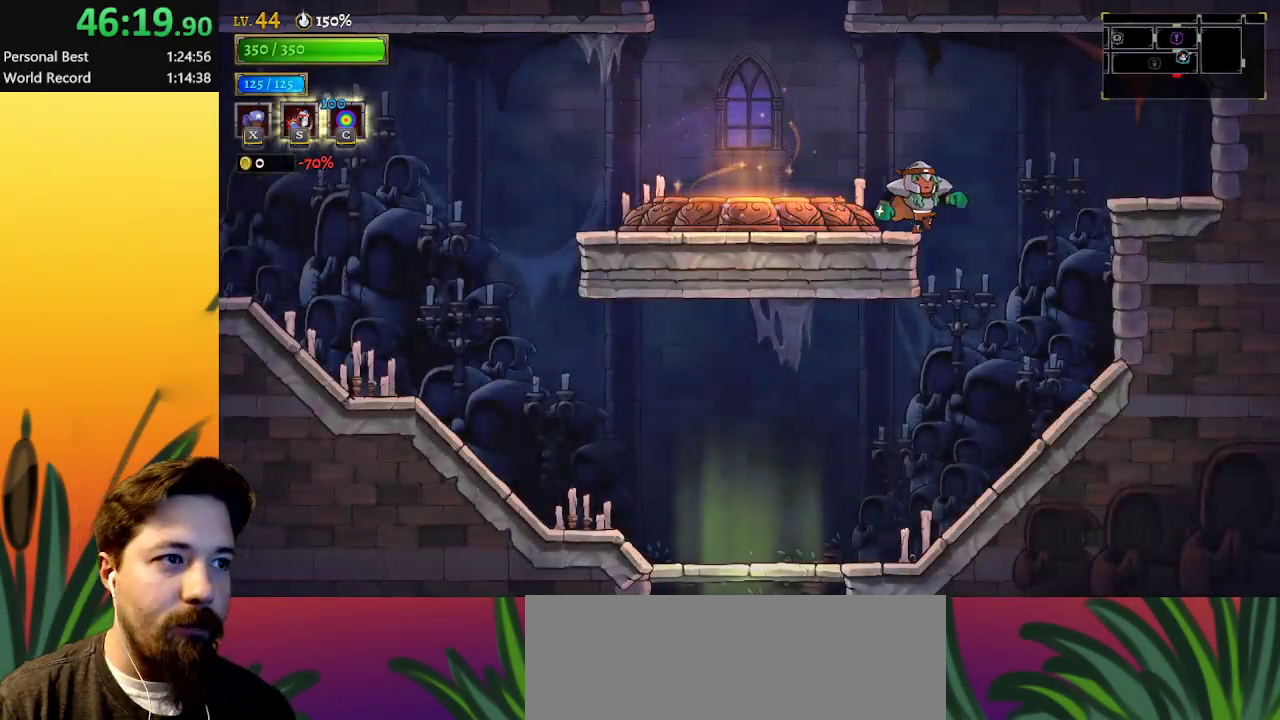
{"keys": ["down", "left"], "events": [[83, "down", "down"], [133, "left", "down"], [133, "right", "up"]]}
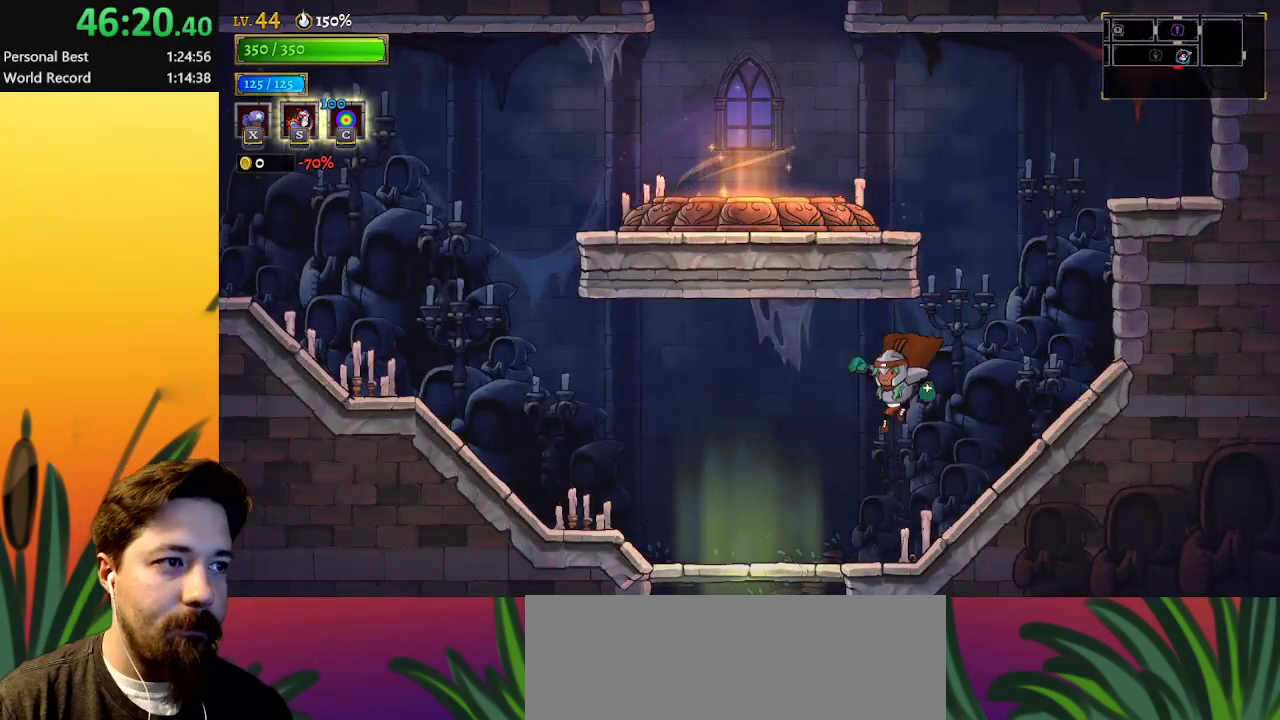
{"keys": ["down"], "events": [[400, "left", "up"]]}
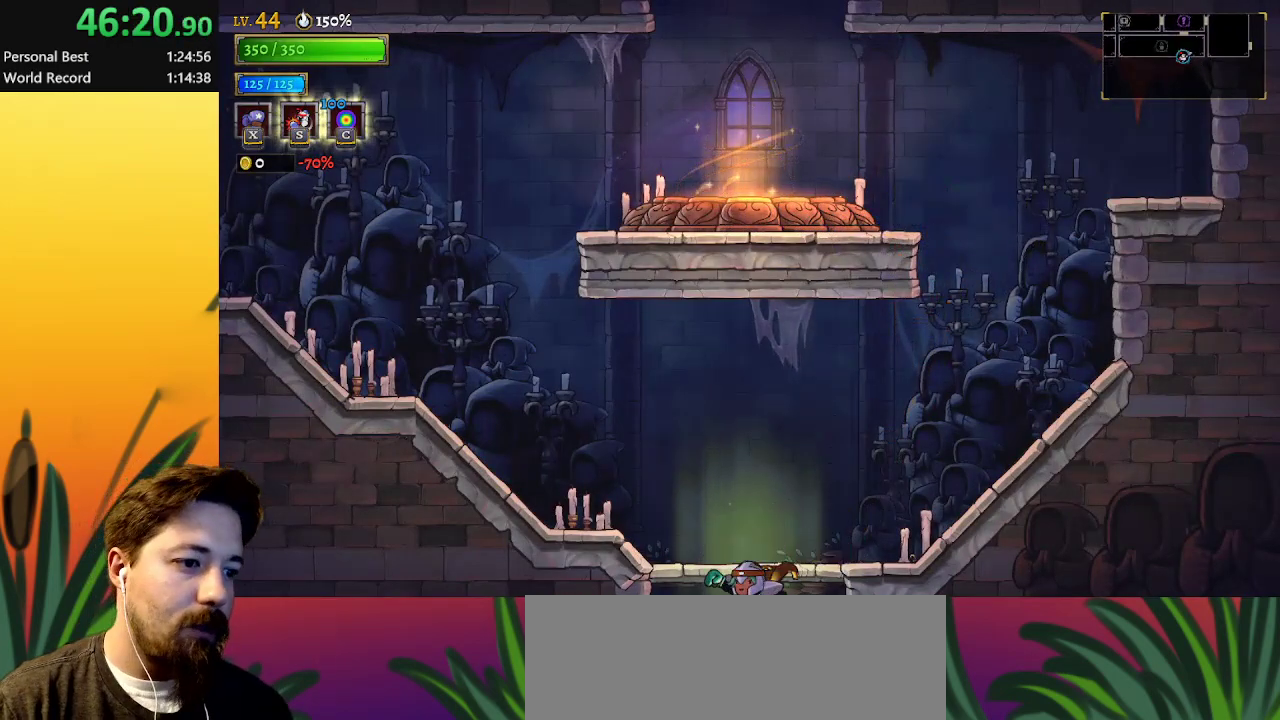
{"keys": [], "events": [[317, "down", "up"]]}